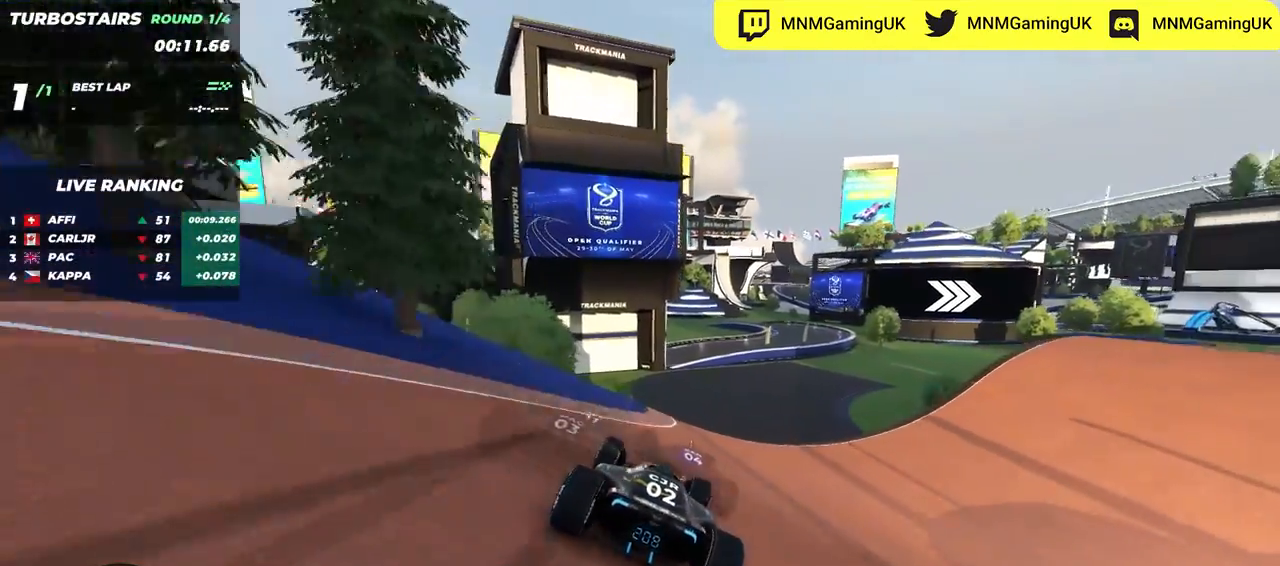
Gameplay with keyboard; each line is a JSON object with the keys held at the frame after it. "events" lists presses ("down") and releases ("up") of "down", "left", "right" and "up" between this image and that frame as [ms after this image, input, new state], when the widget could be followed in between. No other keys are recorded. Mouse input is not recorded.
{"keys": ["right", "up"], "events": []}
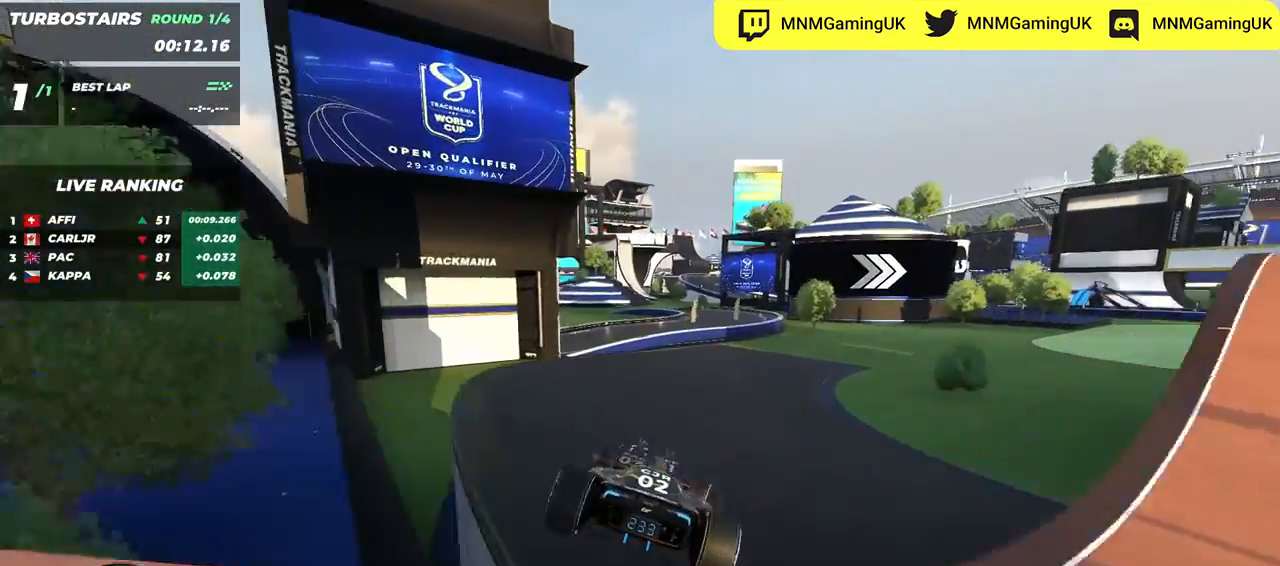
{"keys": ["right", "up"], "events": []}
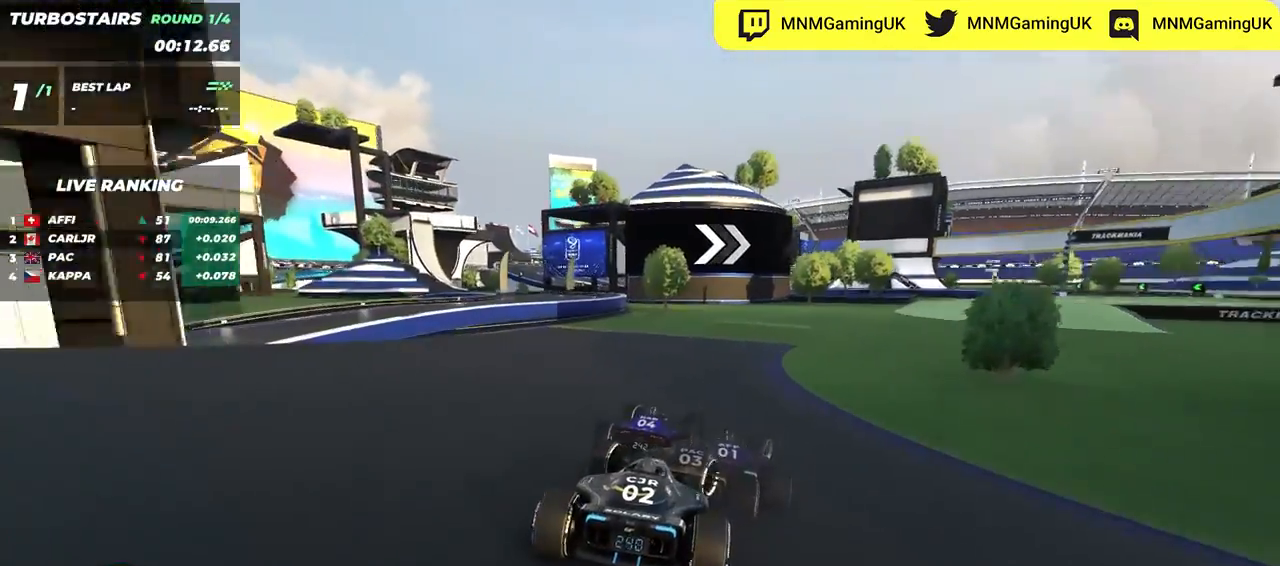
{"keys": ["right", "up"], "events": []}
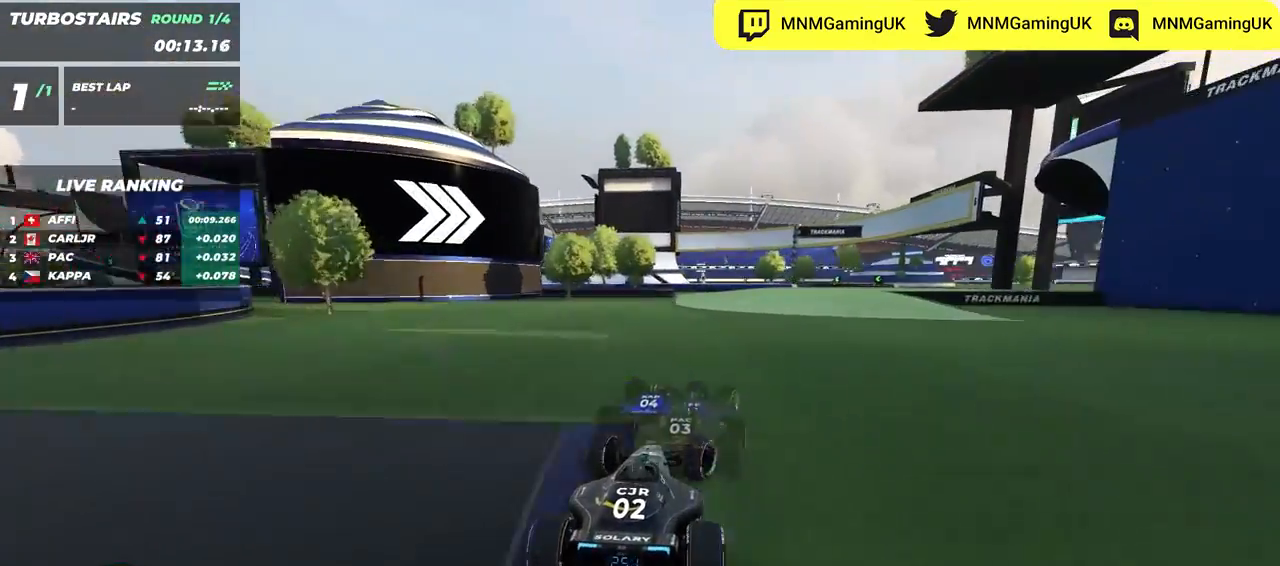
{"keys": ["right", "up"], "events": [[217, "right", "up"], [267, "right", "down"]]}
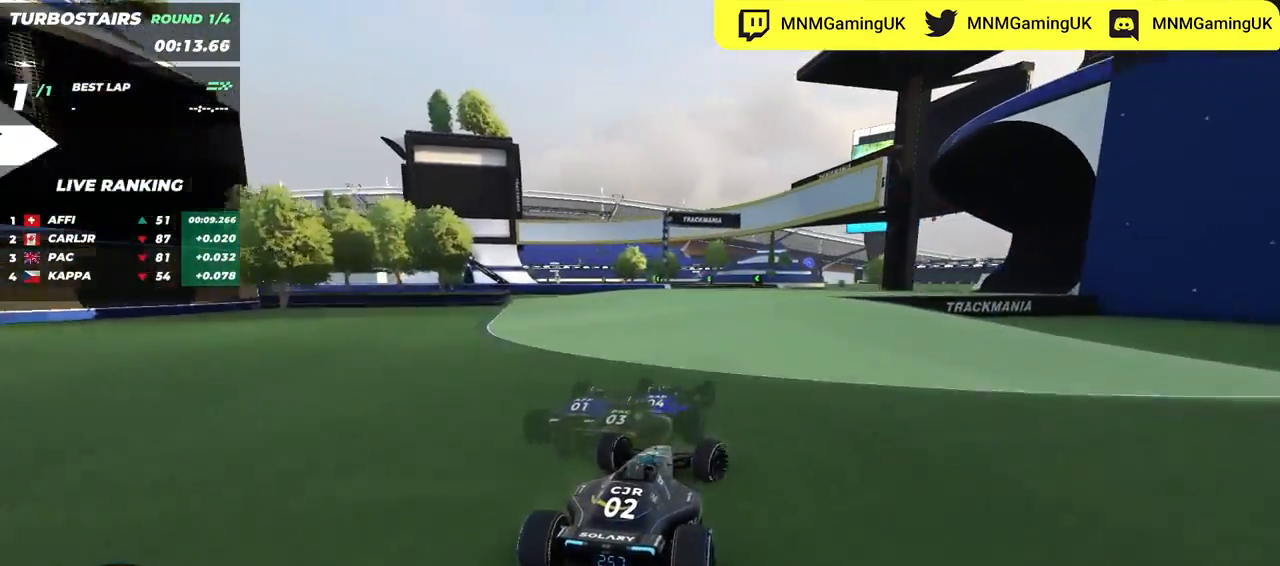
{"keys": ["left", "up"], "events": [[100, "right", "up"], [150, "left", "down"]]}
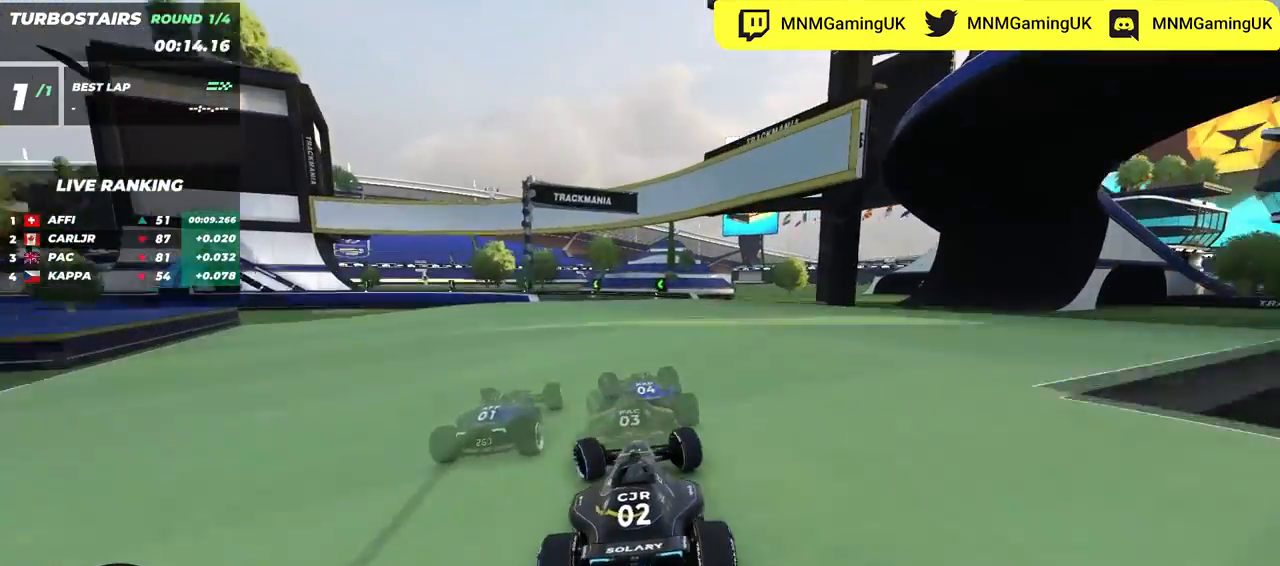
{"keys": ["left", "up"], "events": []}
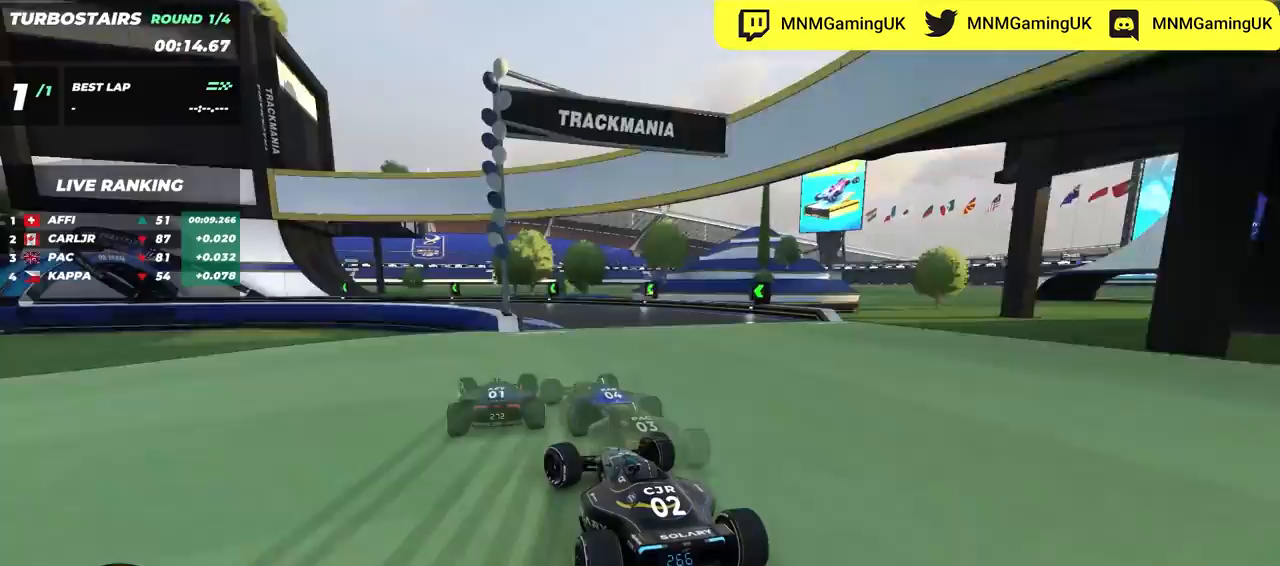
{"keys": ["left", "up"], "events": []}
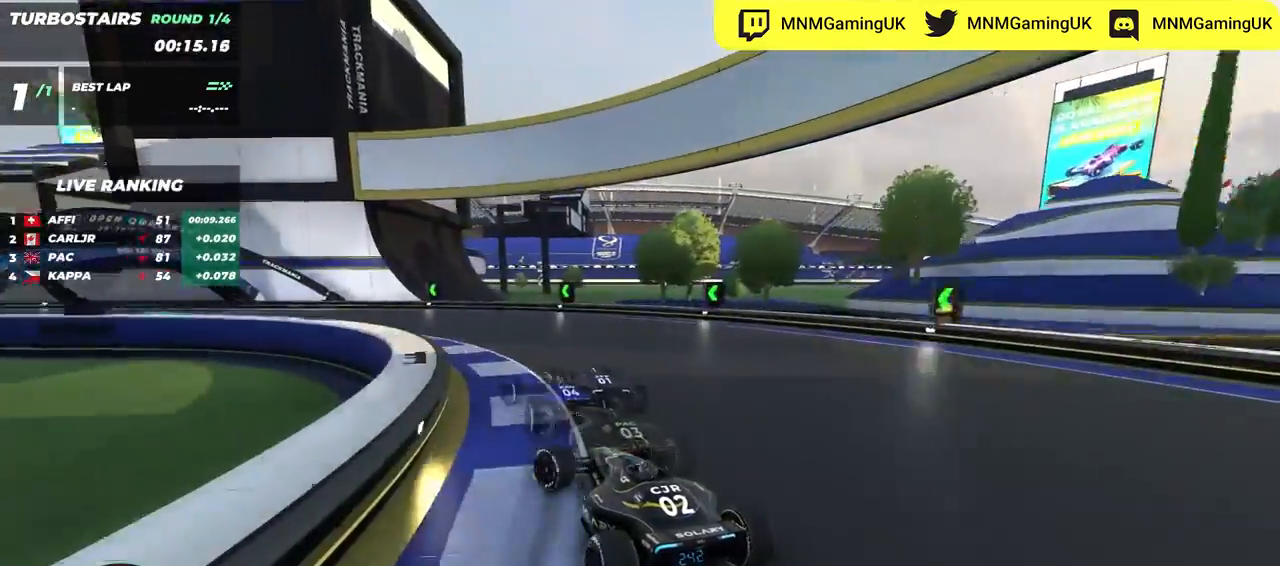
{"keys": ["left", "up"], "events": []}
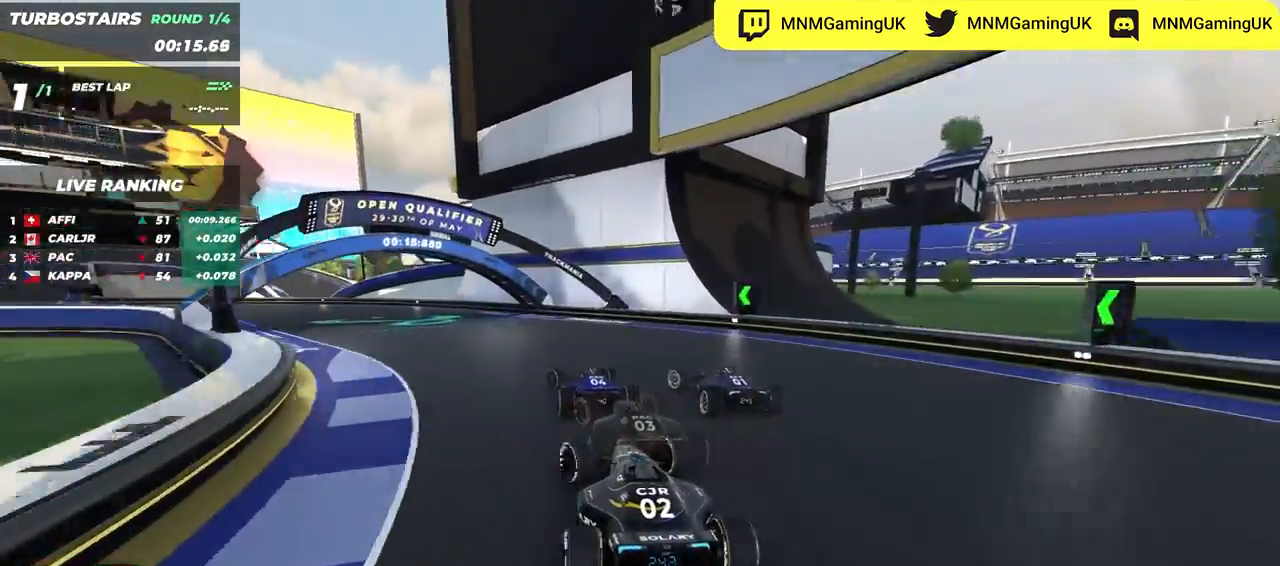
{"keys": ["left", "up"], "events": []}
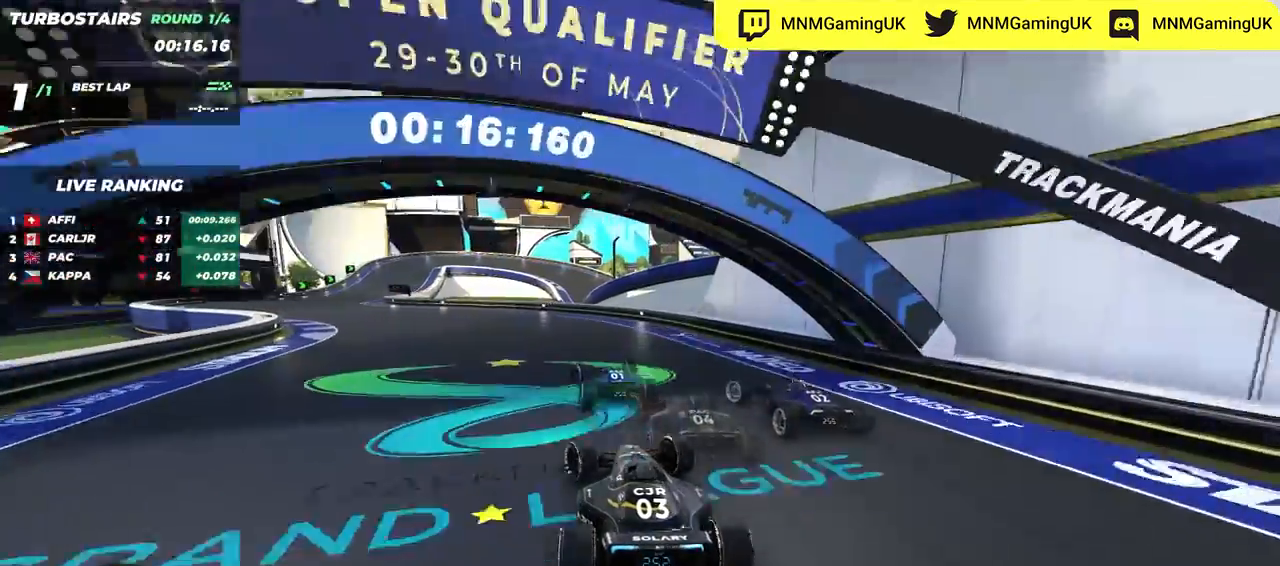
{"keys": ["left", "up"], "events": []}
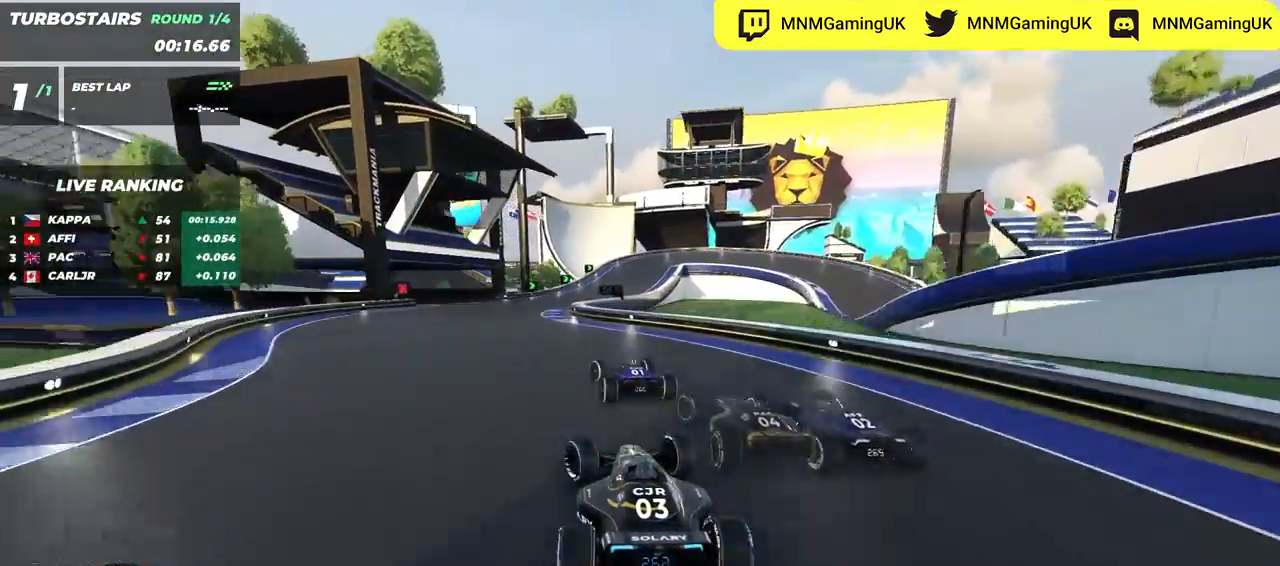
{"keys": ["right", "up"], "events": [[183, "left", "up"], [350, "right", "down"]]}
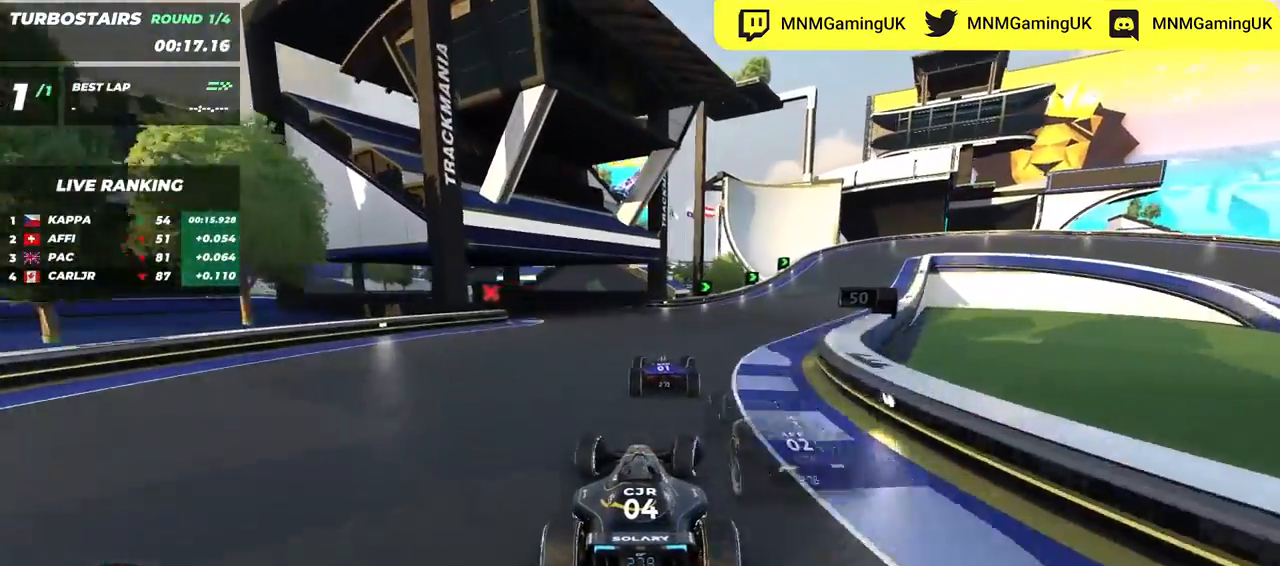
{"keys": ["down", "right", "up"], "events": [[283, "down", "down"]]}
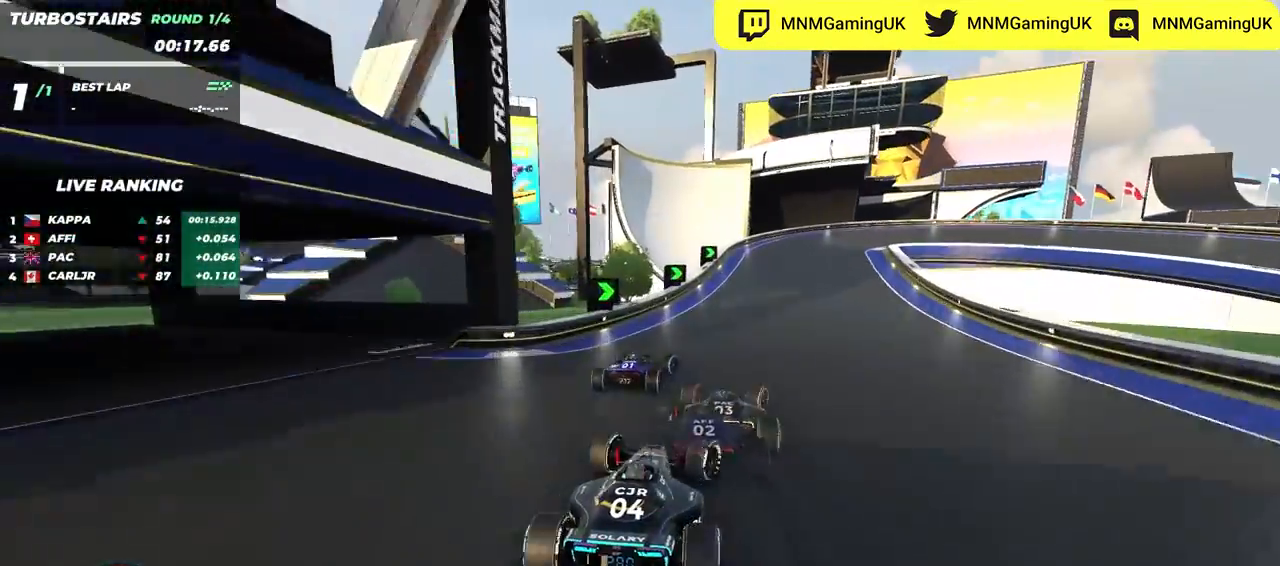
{"keys": ["down", "right", "up"], "events": []}
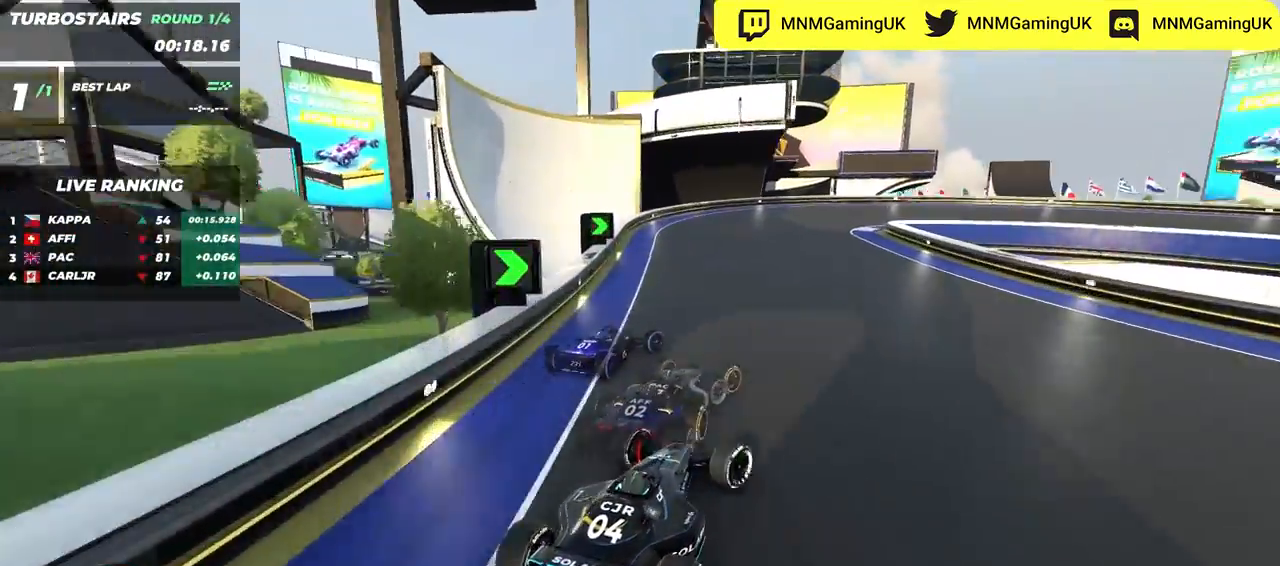
{"keys": ["right", "up"], "events": [[500, "down", "up"]]}
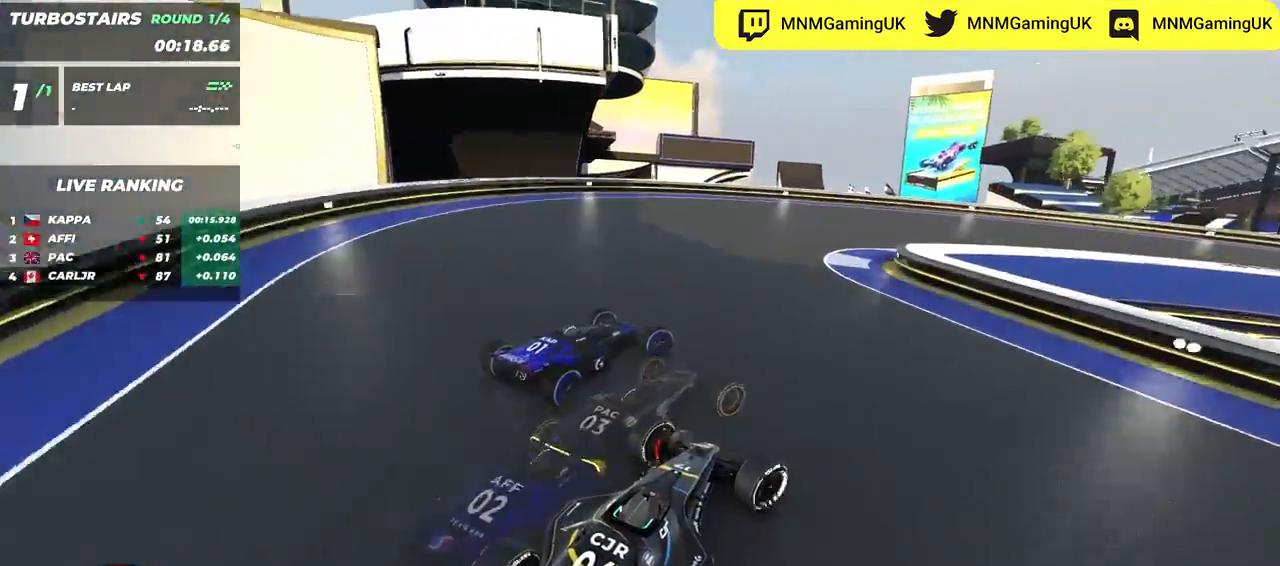
{"keys": ["right", "up"], "events": [[33, "up", "up"], [250, "up", "down"]]}
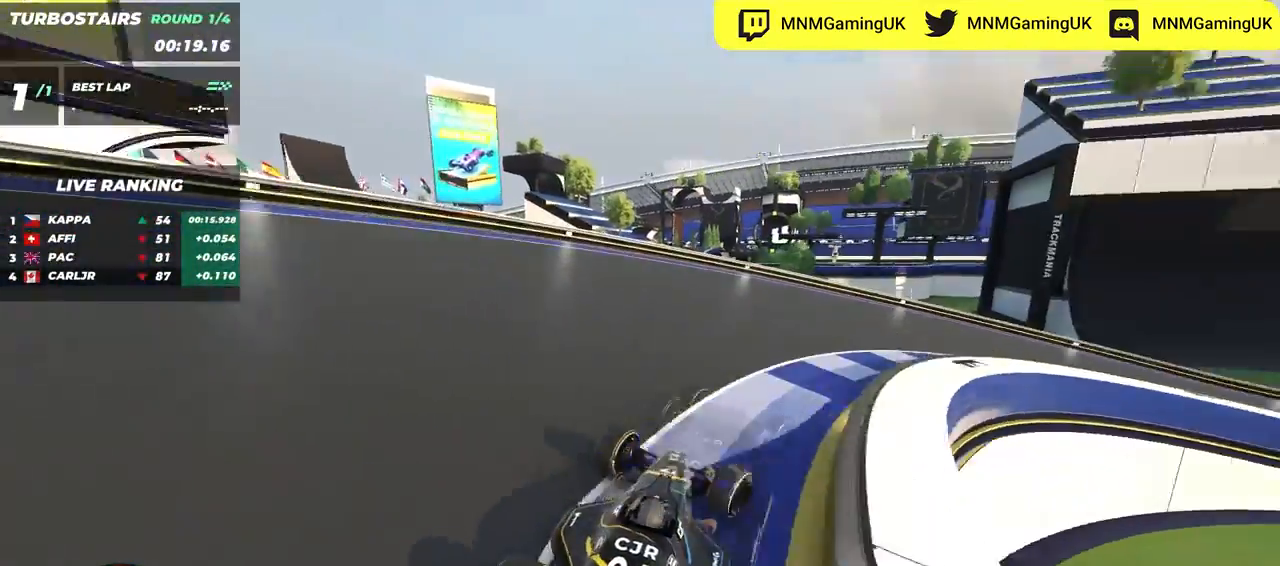
{"keys": ["right", "up"], "events": []}
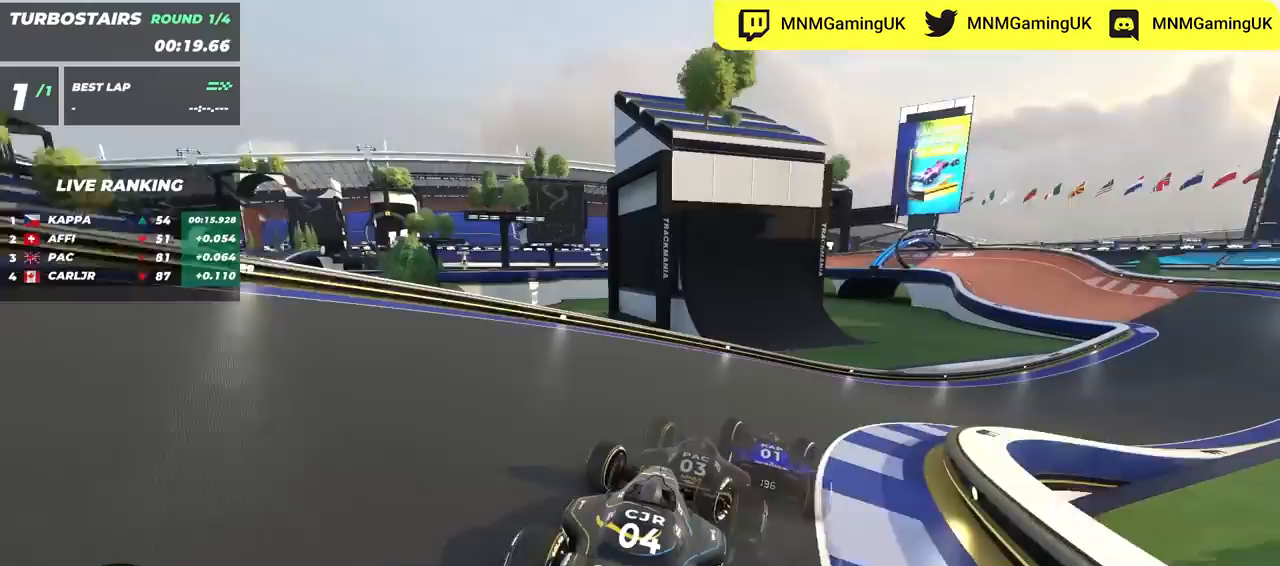
{"keys": ["right", "up"], "events": []}
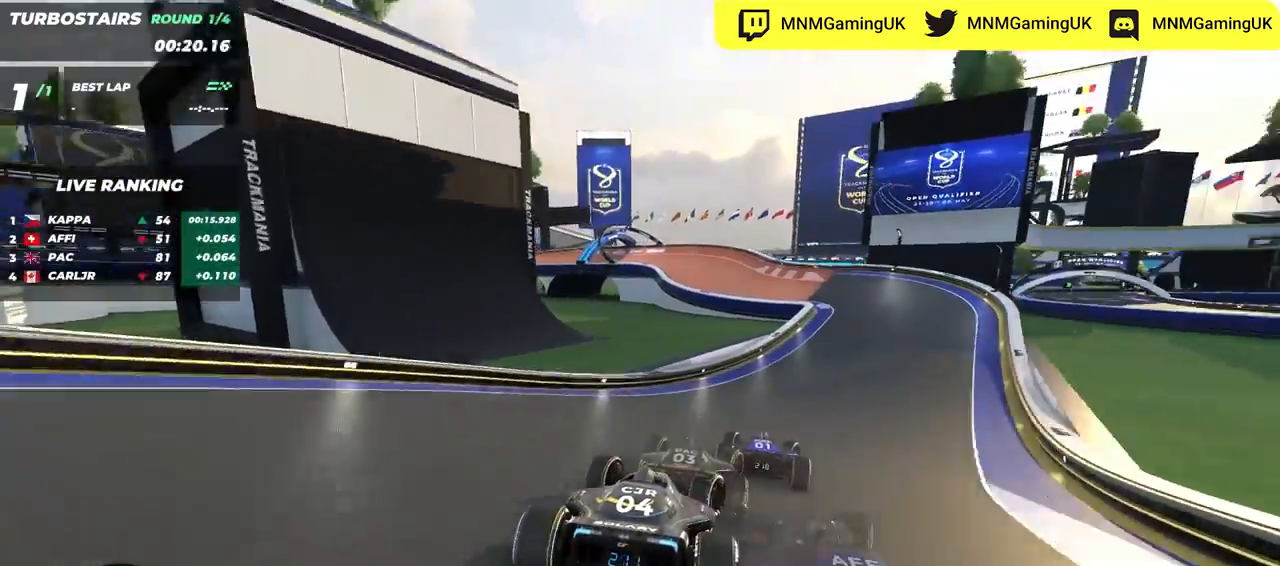
{"keys": ["left", "up"], "events": [[383, "right", "up"], [467, "left", "down"]]}
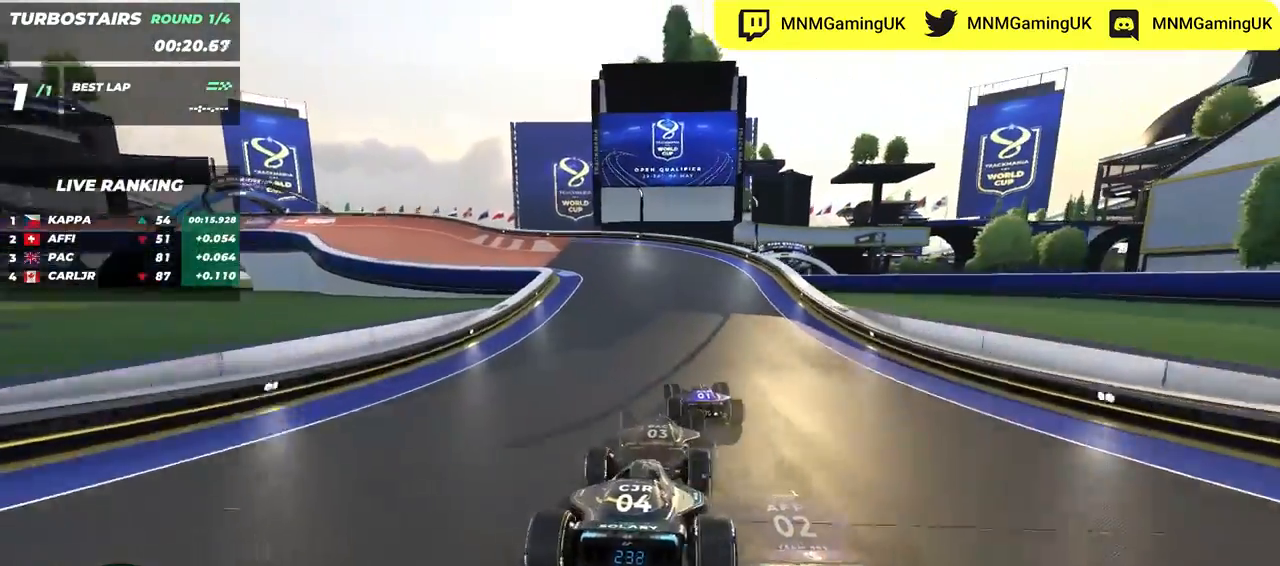
{"keys": ["left", "up"], "events": []}
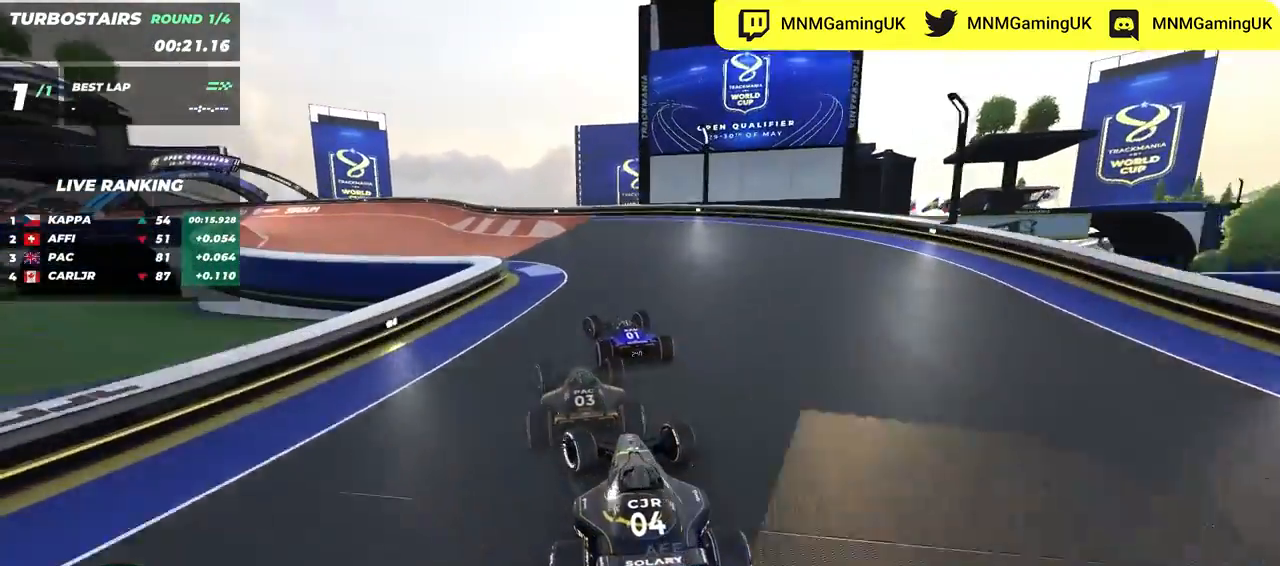
{"keys": ["up"], "events": [[350, "left", "up"], [350, "right", "down"], [450, "right", "up"]]}
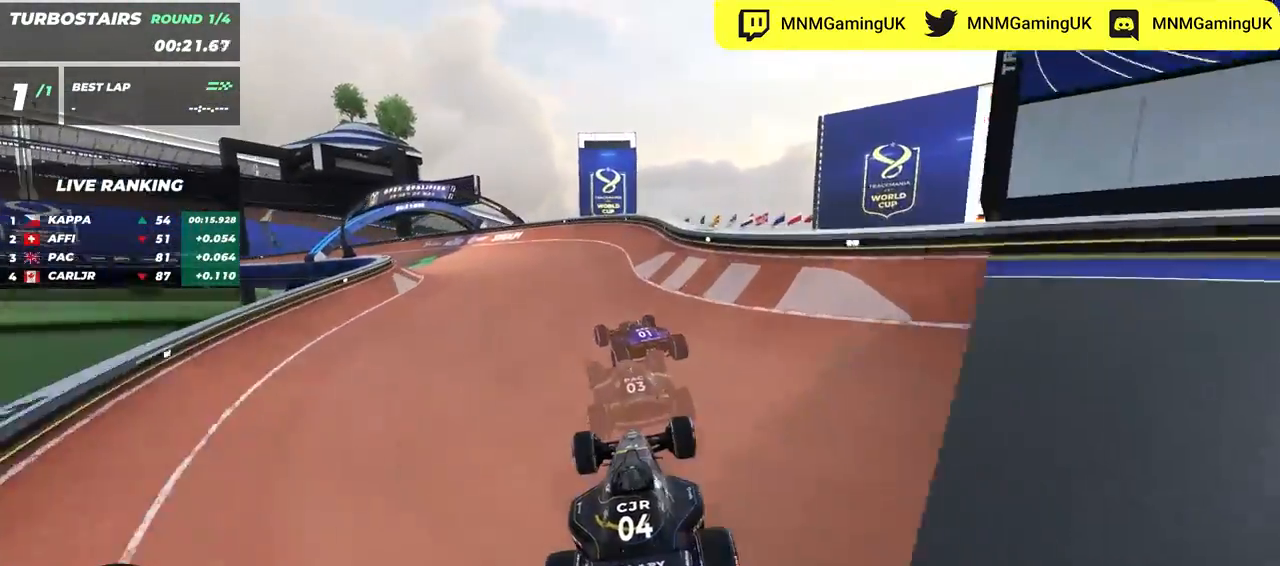
{"keys": ["left", "up"], "events": [[100, "left", "down"]]}
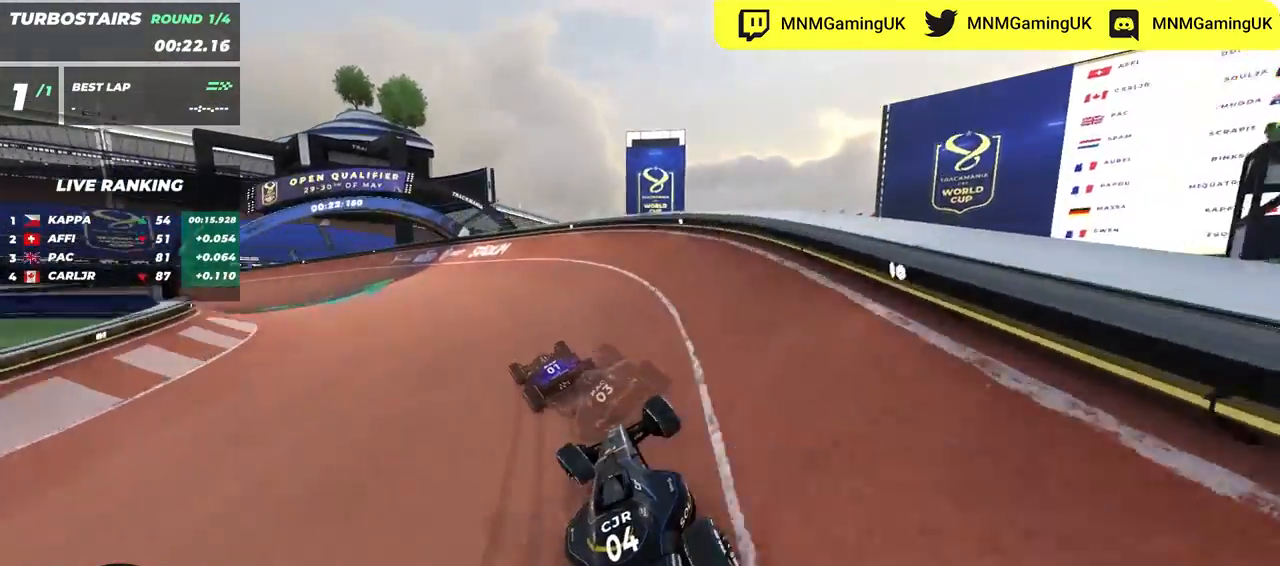
{"keys": ["left", "up"], "events": []}
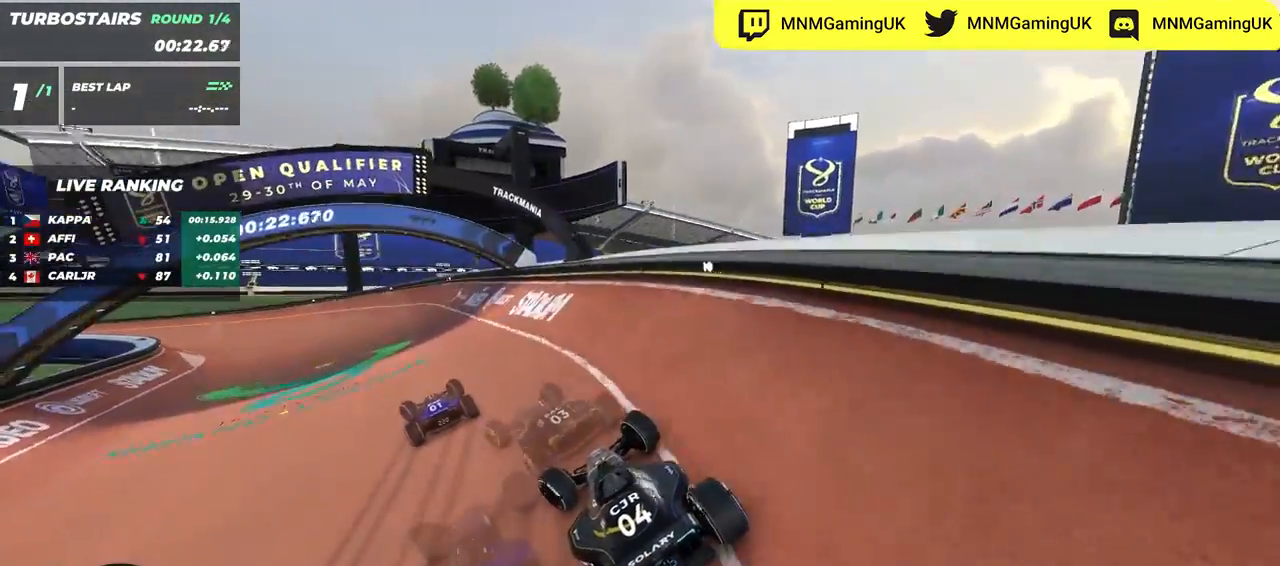
{"keys": ["left", "up"], "events": []}
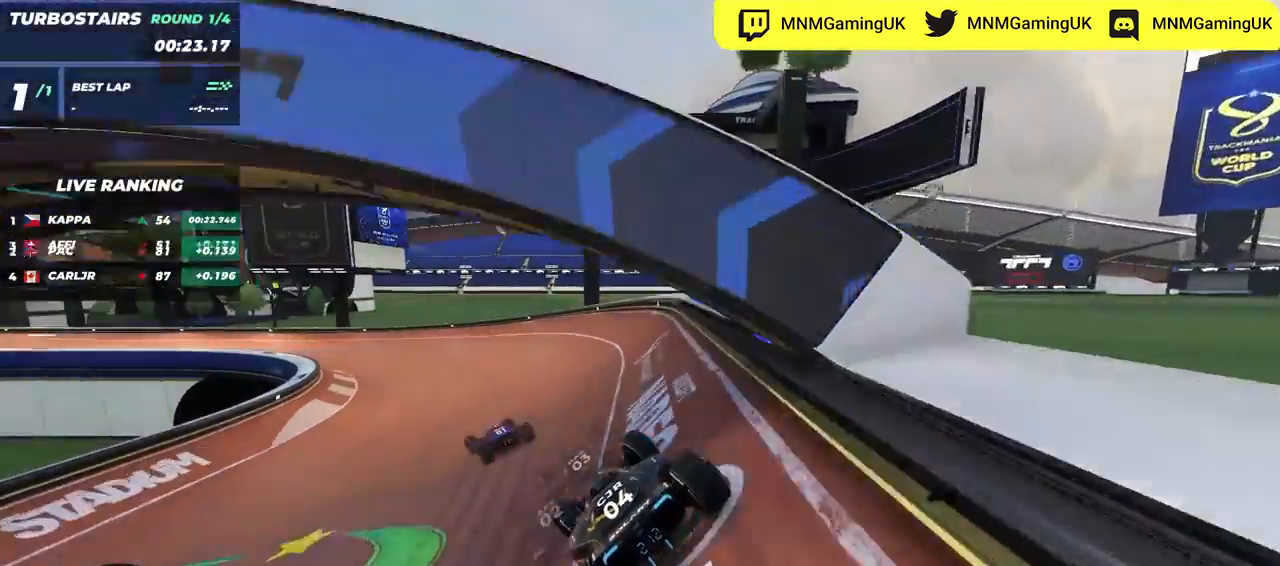
{"keys": ["left", "up"], "events": []}
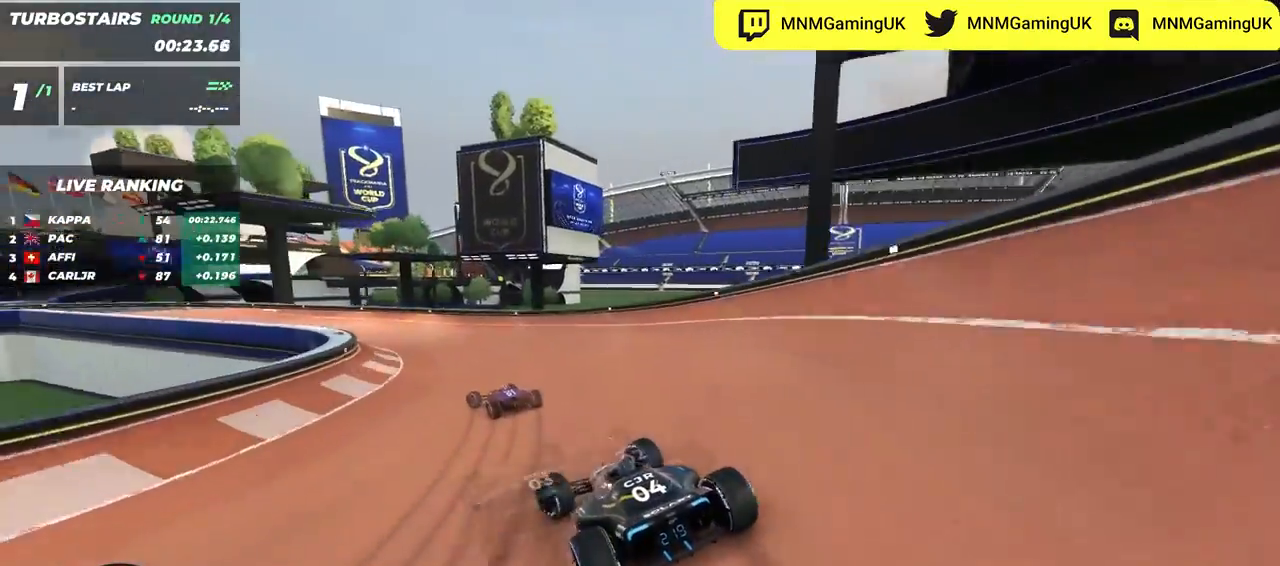
{"keys": ["left", "up"], "events": []}
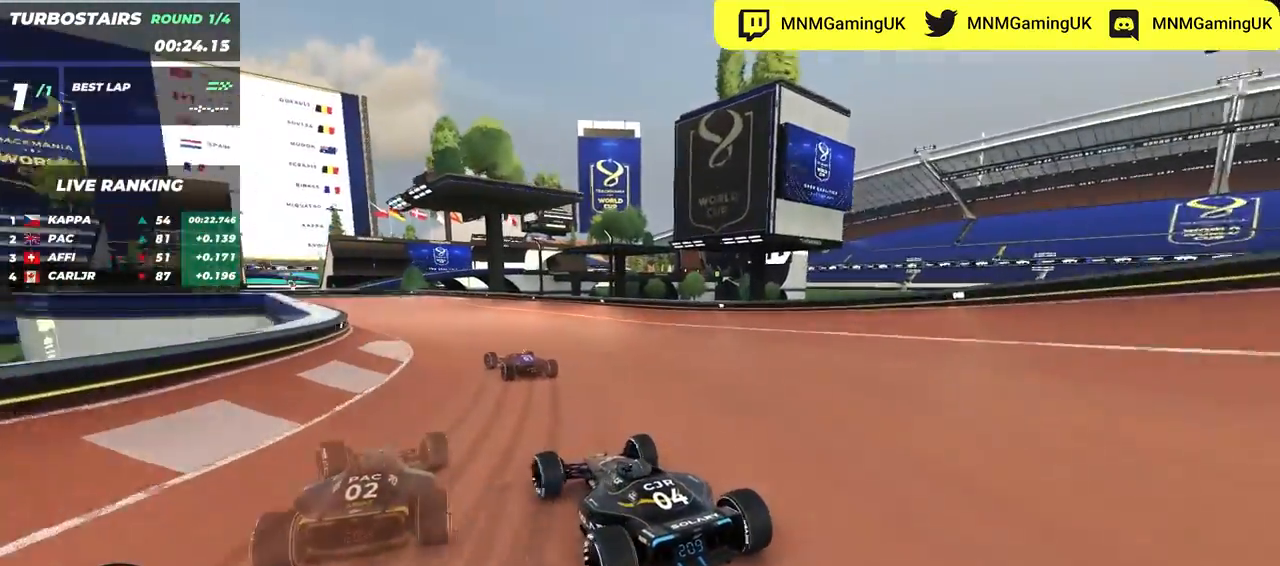
{"keys": ["left", "up"], "events": [[217, "left", "up"], [383, "left", "down"]]}